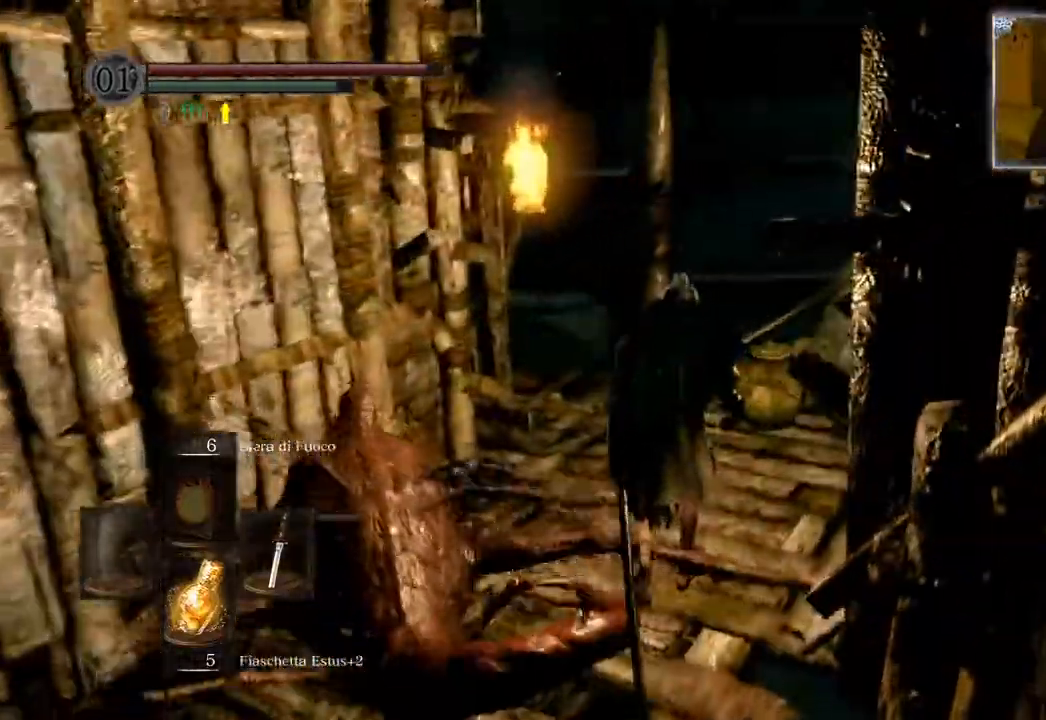
Gameplay with a controller (PlayStation layout); each line is a JSON object with the inputs held at the frame after it. "events" lists button and stick changes between this image and that frame as [ms after this image, input, new state], when the widget could be followed in between.
{"buttons": [], "left_stick": "up", "right_stick": "left", "events": [[133, "right_stick", "left"], [400, "right_stick", "center"], [483, "right_stick", "left"]]}
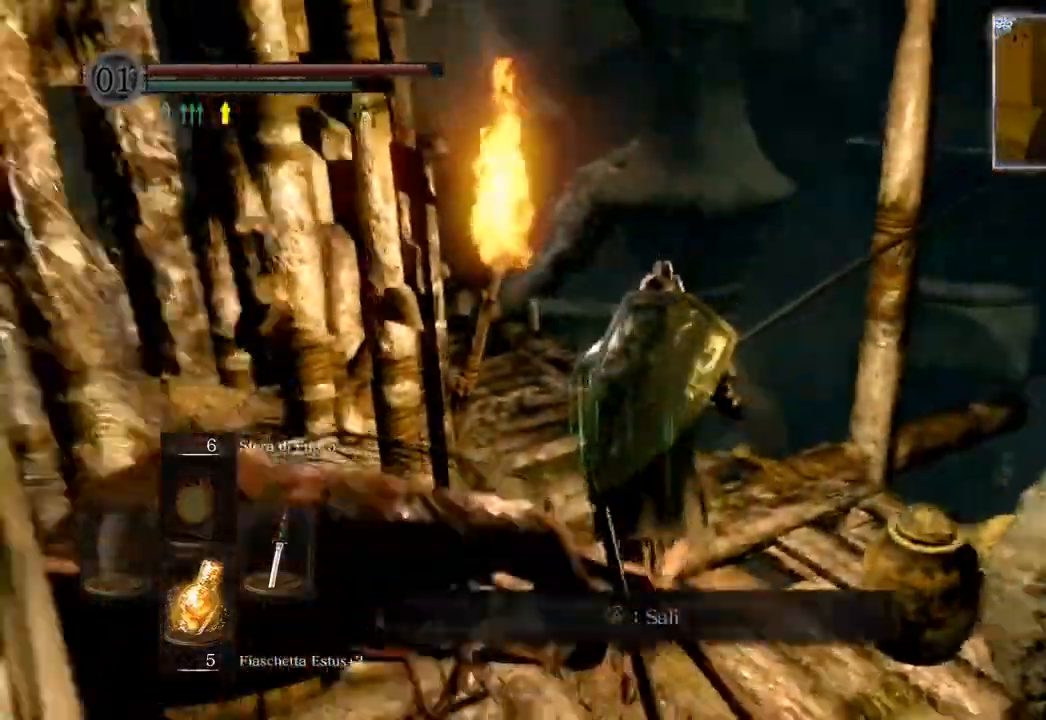
{"buttons": [], "left_stick": "up", "right_stick": "center", "events": [[400, "right_stick", "center"]]}
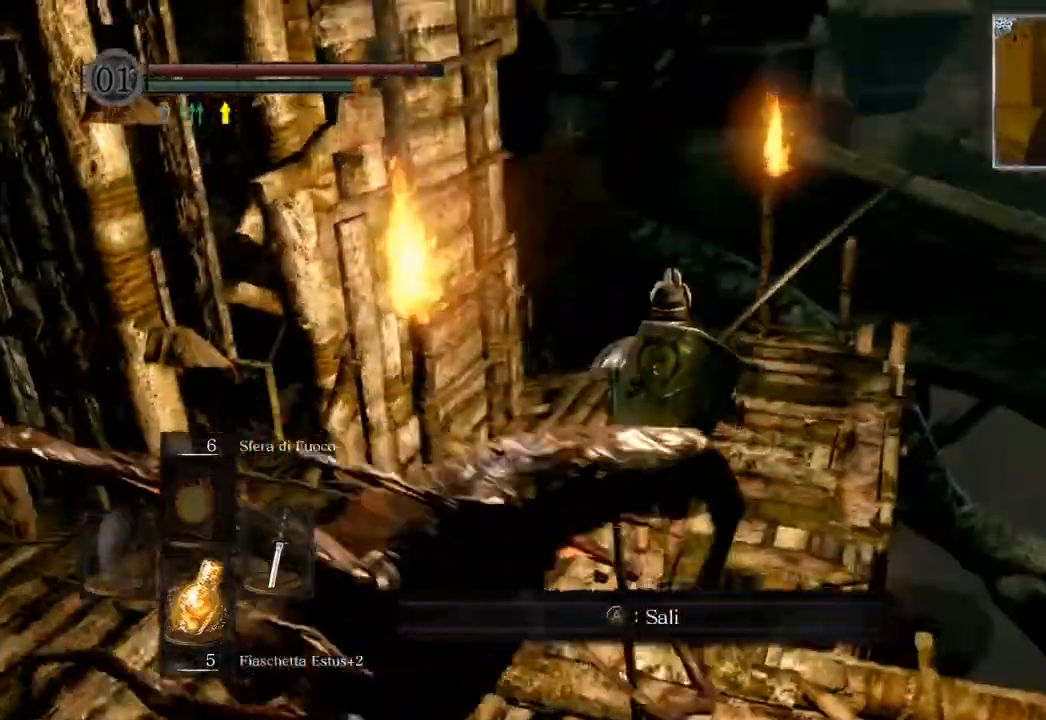
{"buttons": [], "left_stick": "up", "right_stick": "down-left", "events": [[50, "right_stick", "left"], [350, "right_stick", "center"], [467, "right_stick", "down-left"]]}
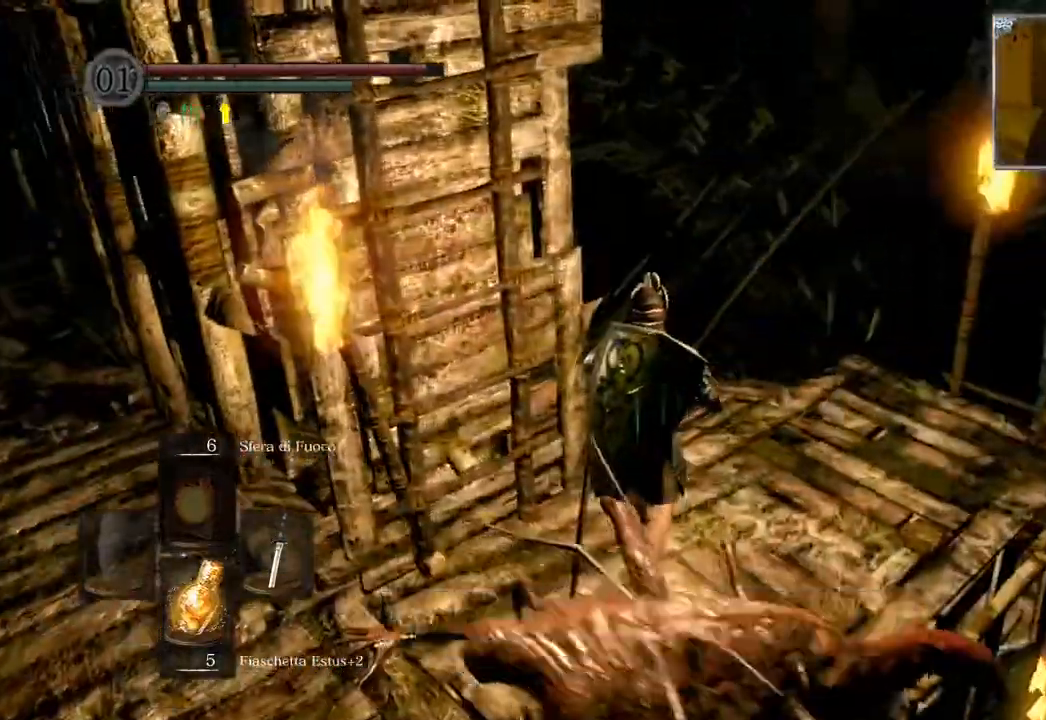
{"buttons": [], "left_stick": "up", "right_stick": "down-left", "events": [[233, "right_stick", "center"], [367, "right_stick", "down-left"]]}
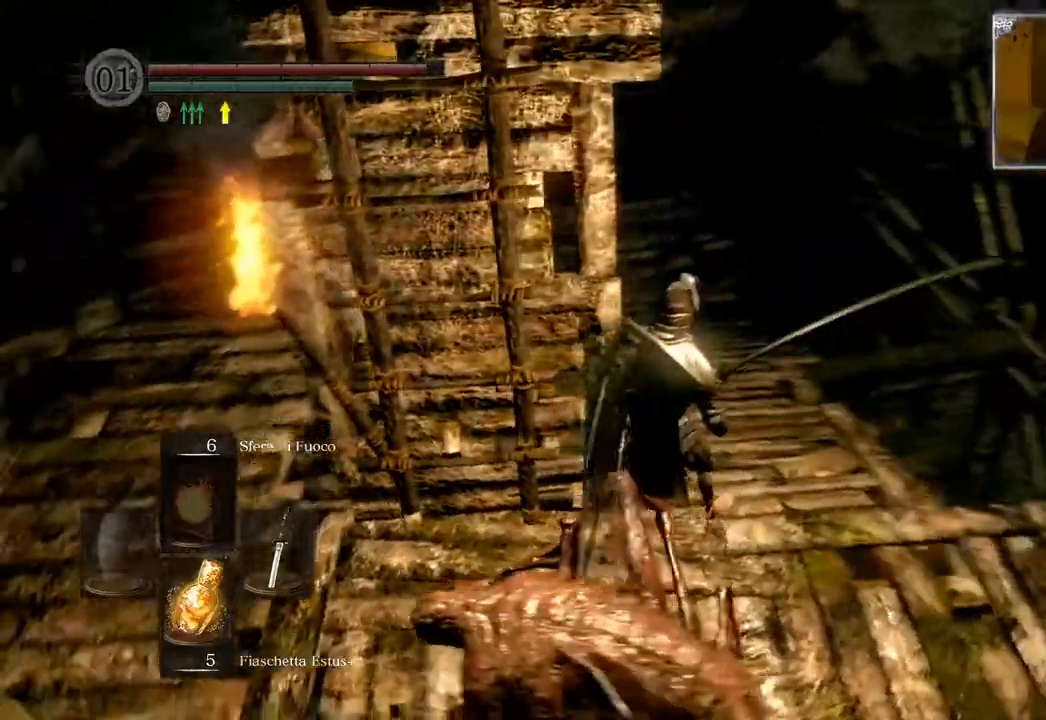
{"buttons": [], "left_stick": "up", "right_stick": "down", "events": [[150, "right_stick", "center"], [433, "right_stick", "down"]]}
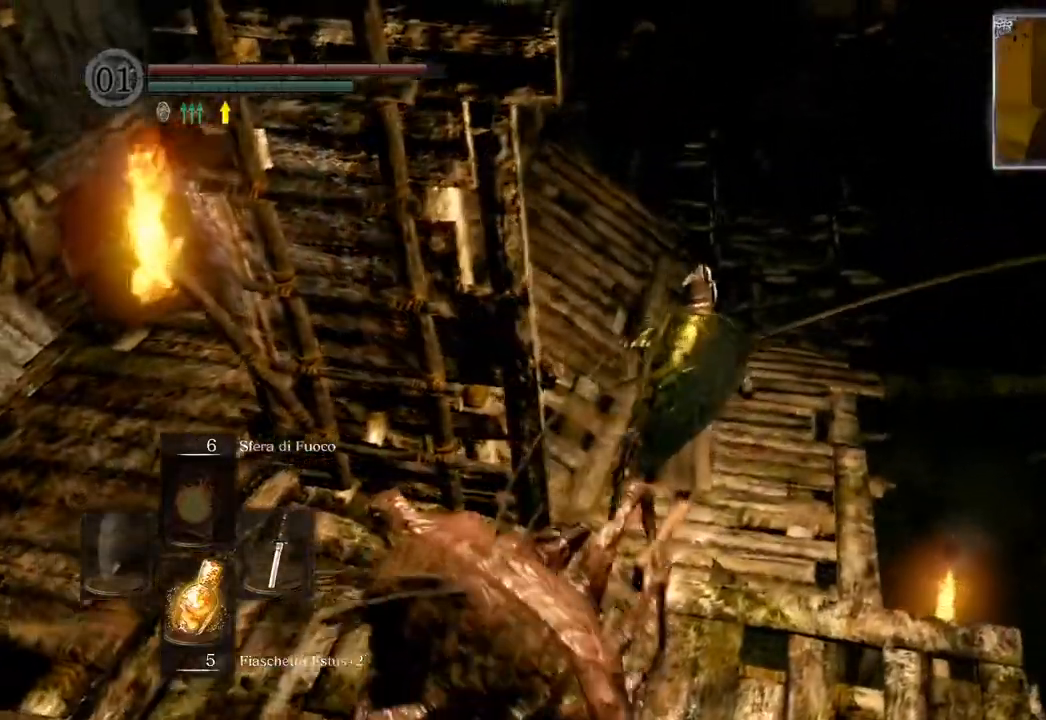
{"buttons": [], "left_stick": "up", "right_stick": "center", "events": [[200, "right_stick", "center"]]}
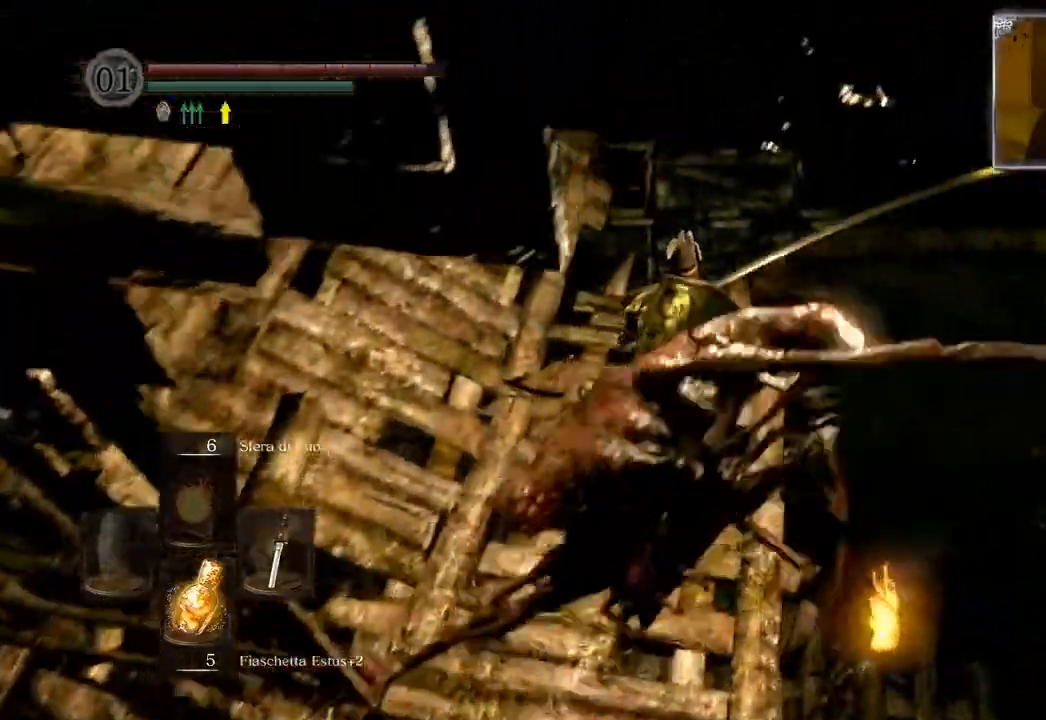
{"buttons": [], "left_stick": "center", "right_stick": "down", "events": [[150, "left_stick", "center"], [350, "right_stick", "down"]]}
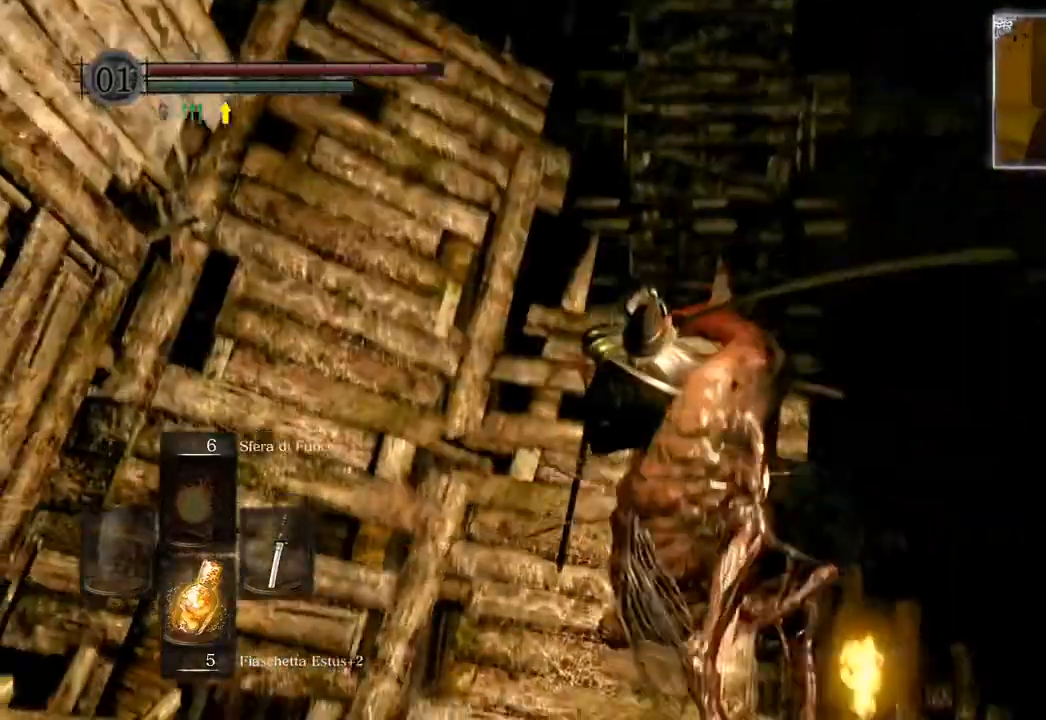
{"buttons": [], "left_stick": "up", "right_stick": "center", "events": [[100, "right_stick", "center"], [217, "left_stick", "up"]]}
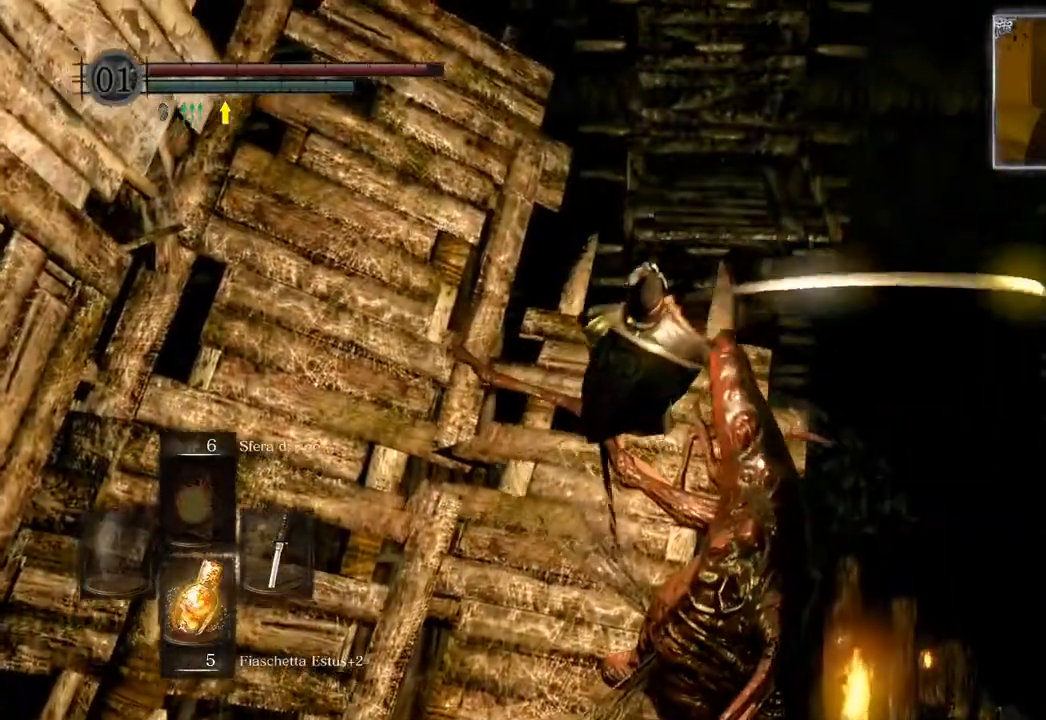
{"buttons": [], "left_stick": "center", "right_stick": "center", "events": [[500, "left_stick", "center"]]}
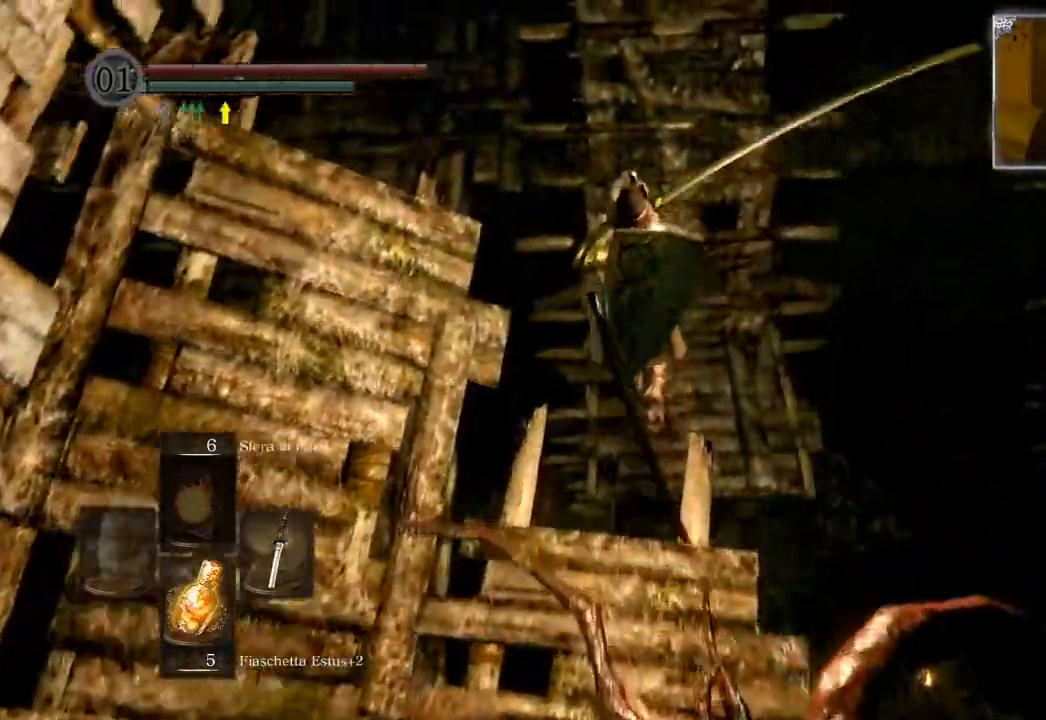
{"buttons": [], "left_stick": "up-right", "right_stick": "center", "events": [[383, "left_stick", "up-right"]]}
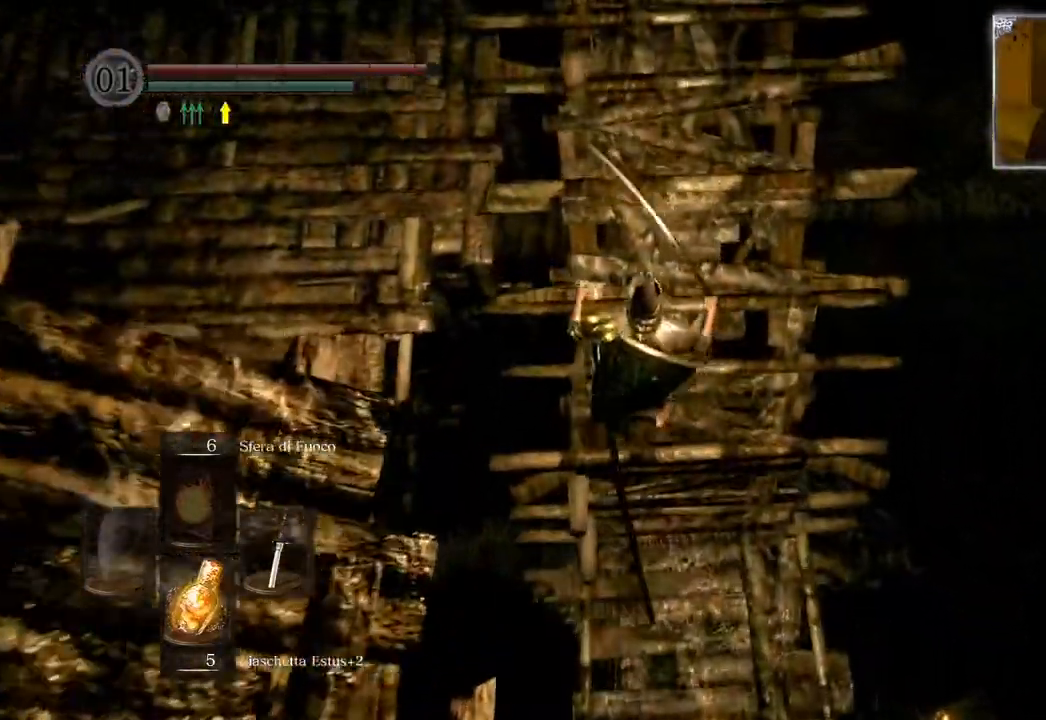
{"buttons": [], "left_stick": "center", "right_stick": "center", "events": [[67, "left_stick", "center"]]}
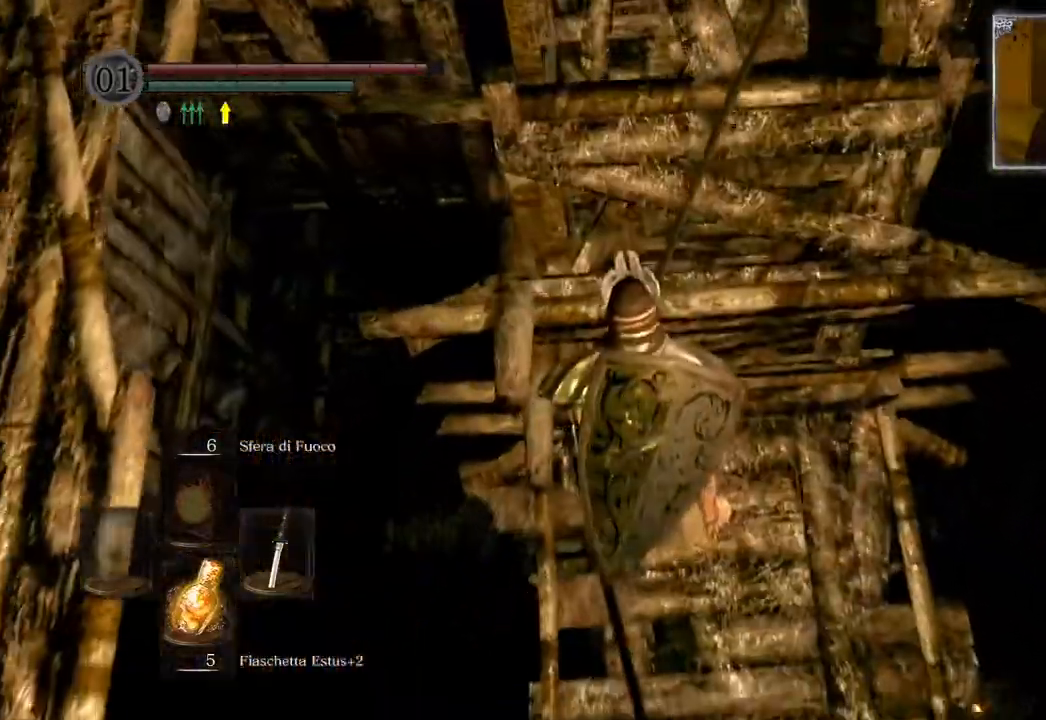
{"buttons": [], "left_stick": "right", "right_stick": "down-right", "events": [[183, "right_stick", "down"], [367, "right_stick", "down-right"], [433, "left_stick", "right"]]}
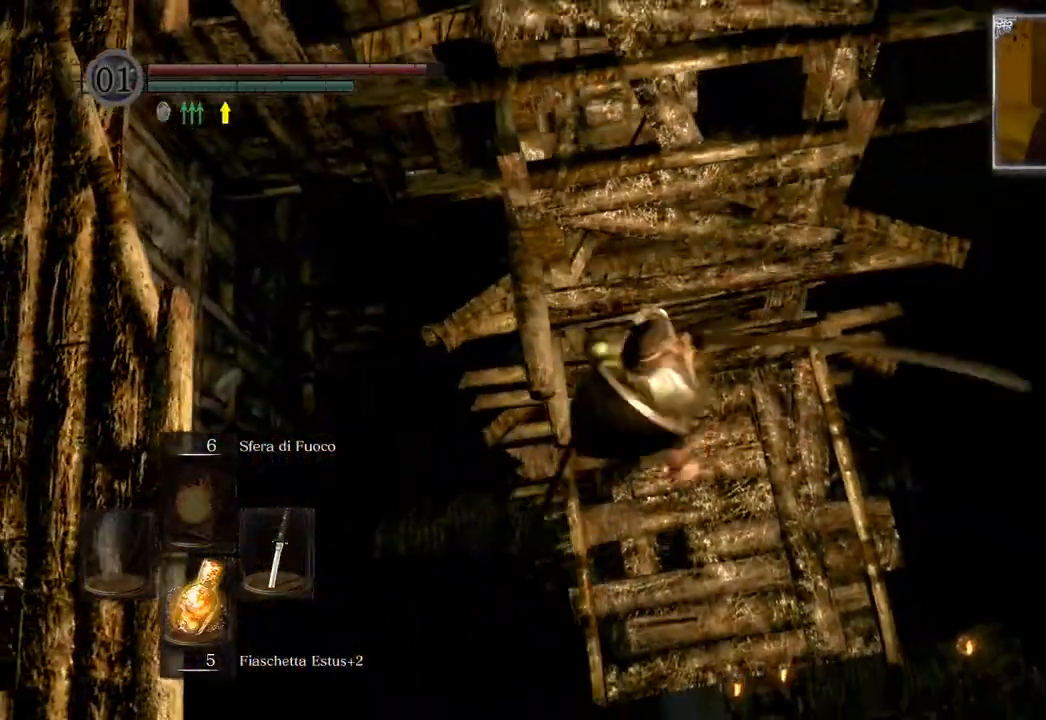
{"buttons": [], "left_stick": "center", "right_stick": "center", "events": [[83, "left_stick", "center"], [83, "right_stick", "center"]]}
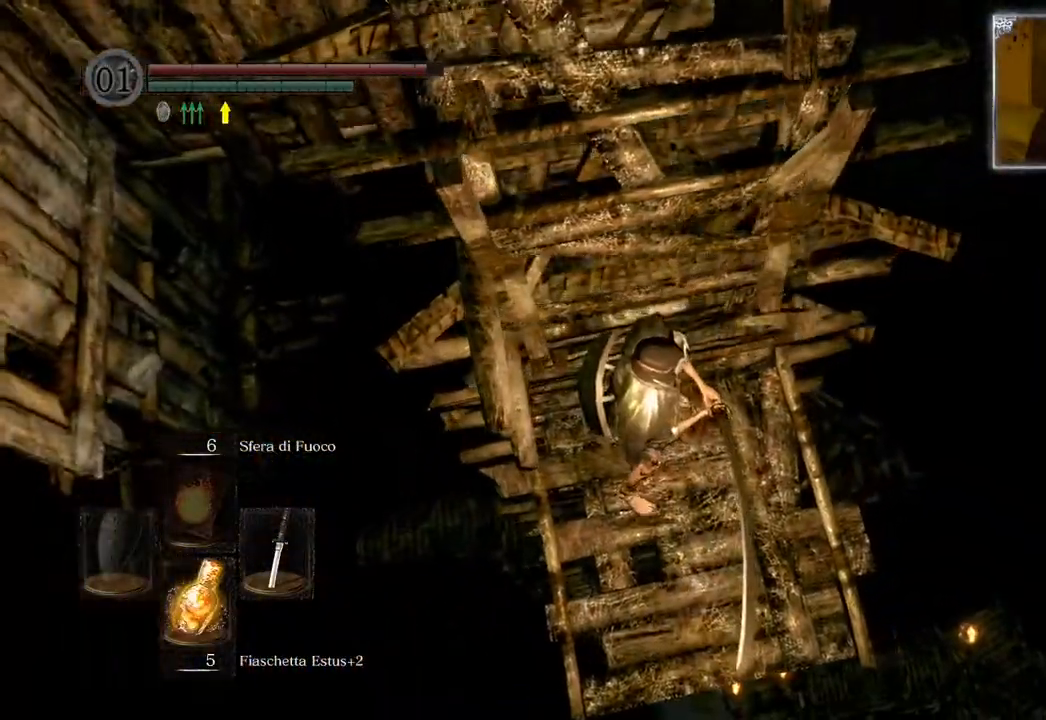
{"buttons": [], "left_stick": "center", "right_stick": "center", "events": []}
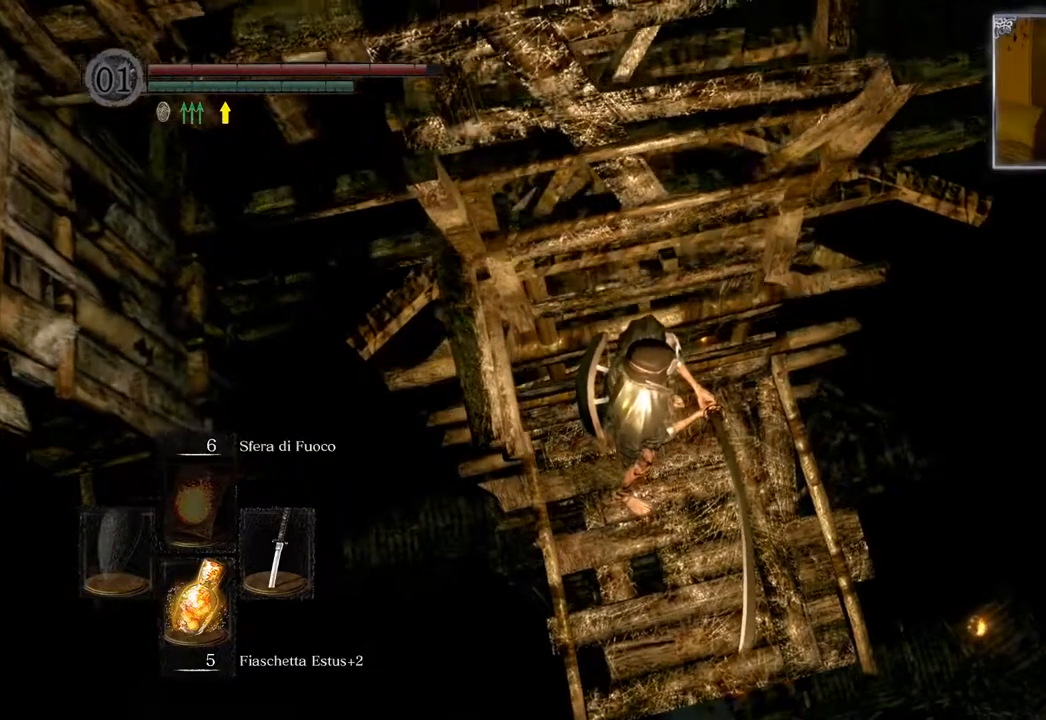
{"buttons": [], "left_stick": "center", "right_stick": "center", "events": []}
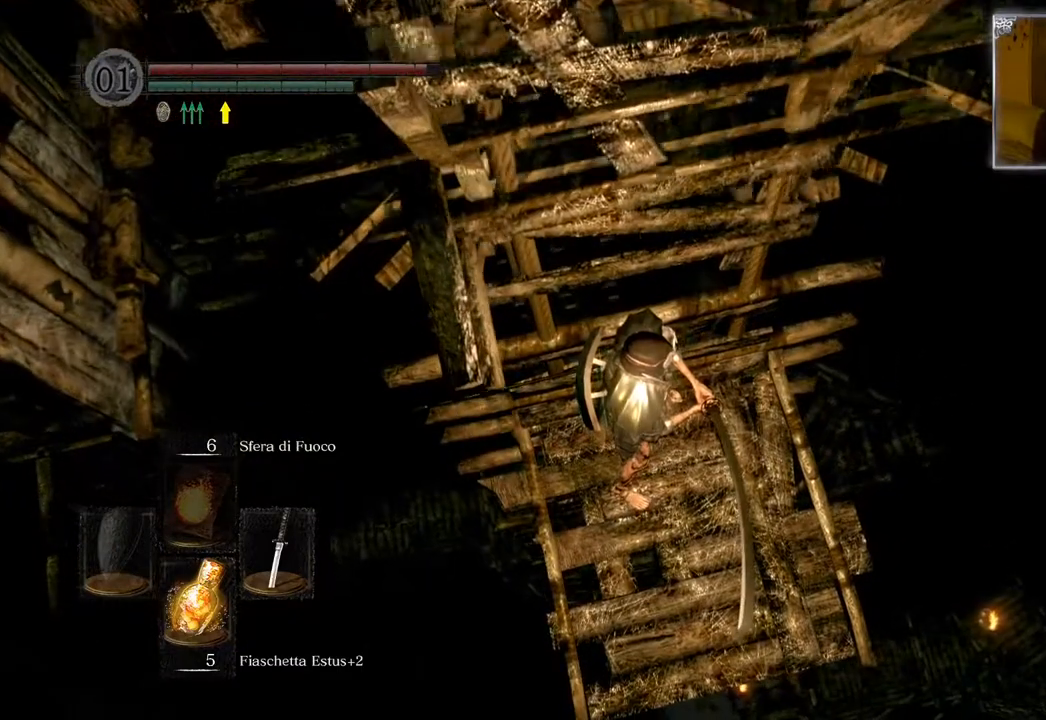
{"buttons": [], "left_stick": "center", "right_stick": "center", "events": []}
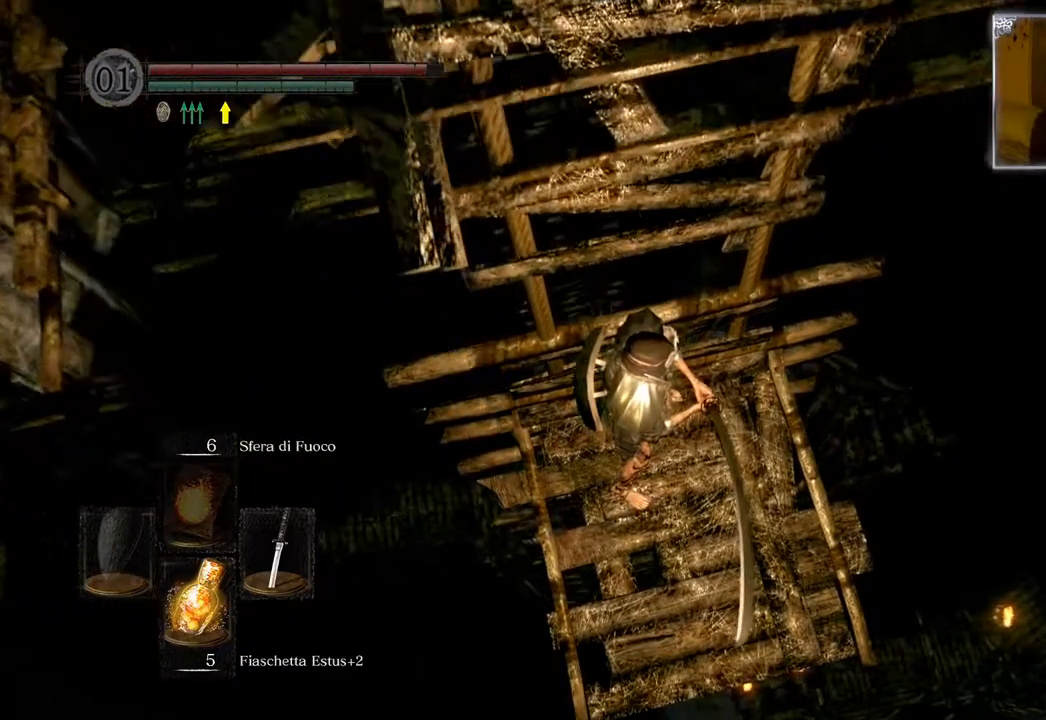
{"buttons": [], "left_stick": "center", "right_stick": "center", "events": []}
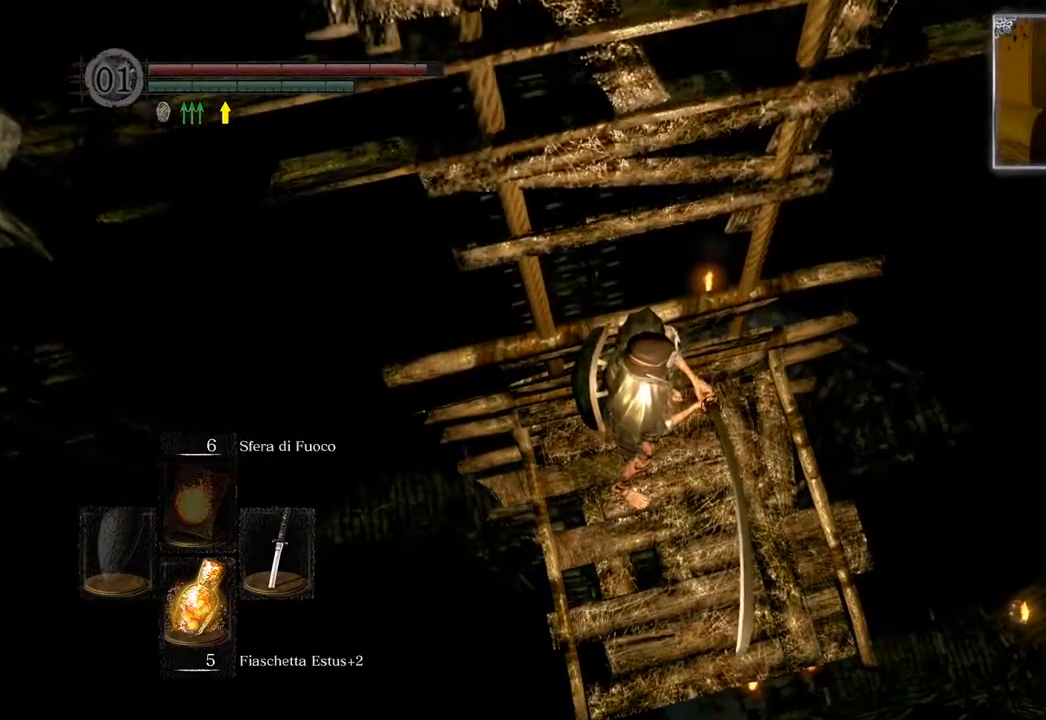
{"buttons": [], "left_stick": "center", "right_stick": "center", "events": []}
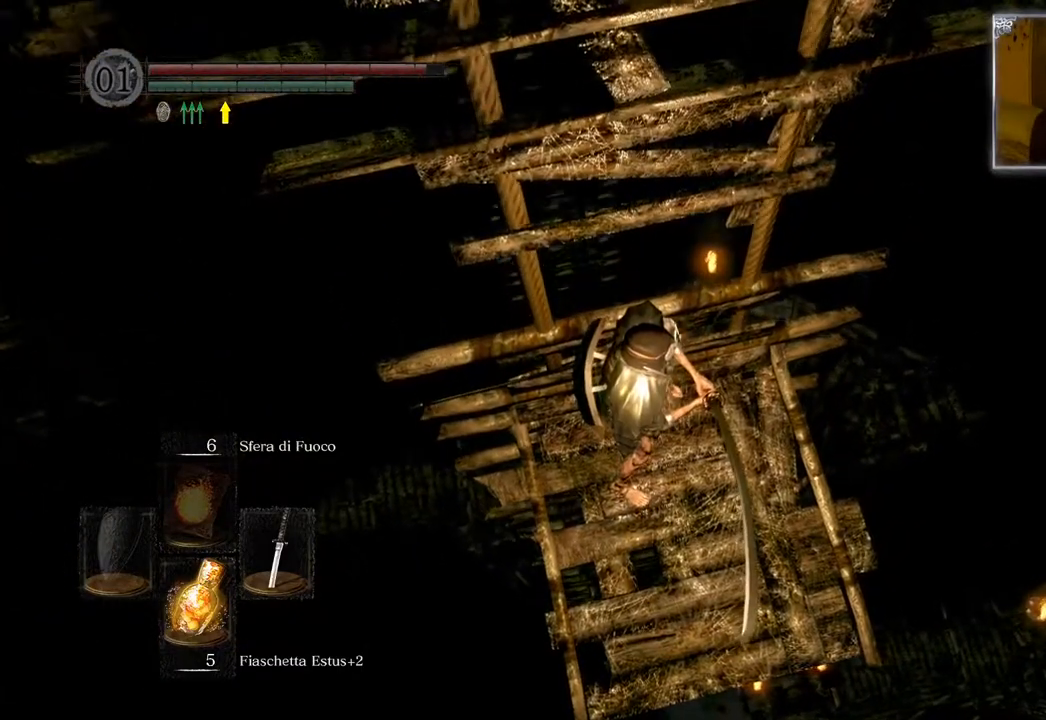
{"buttons": [], "left_stick": "center", "right_stick": "center", "events": []}
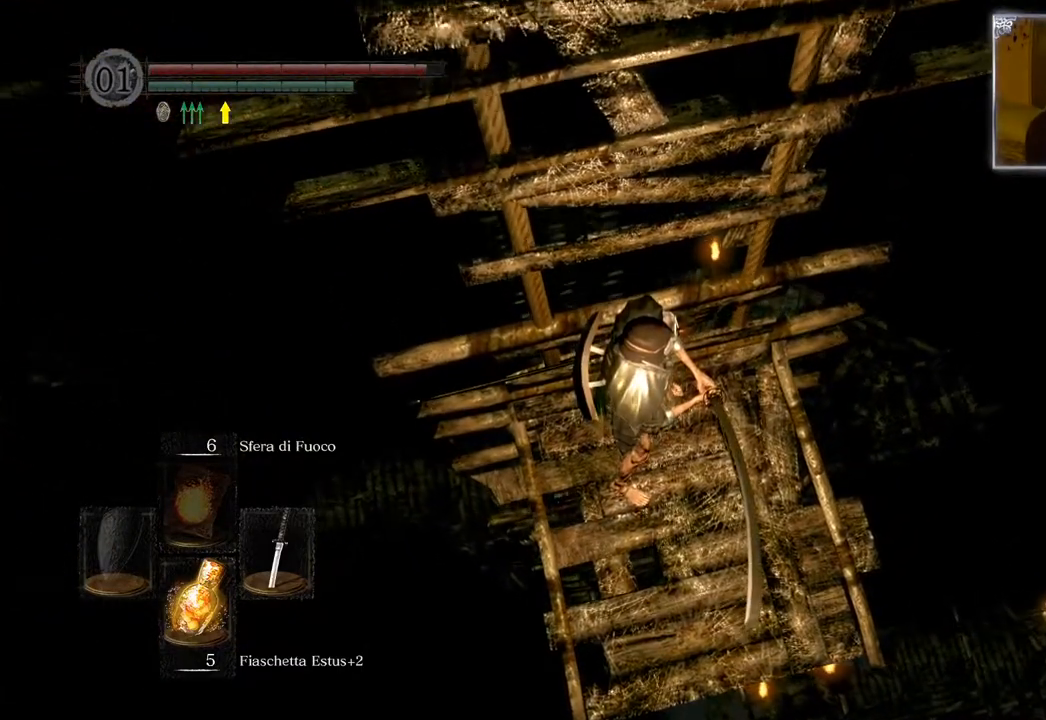
{"buttons": [], "left_stick": "center", "right_stick": "center", "events": []}
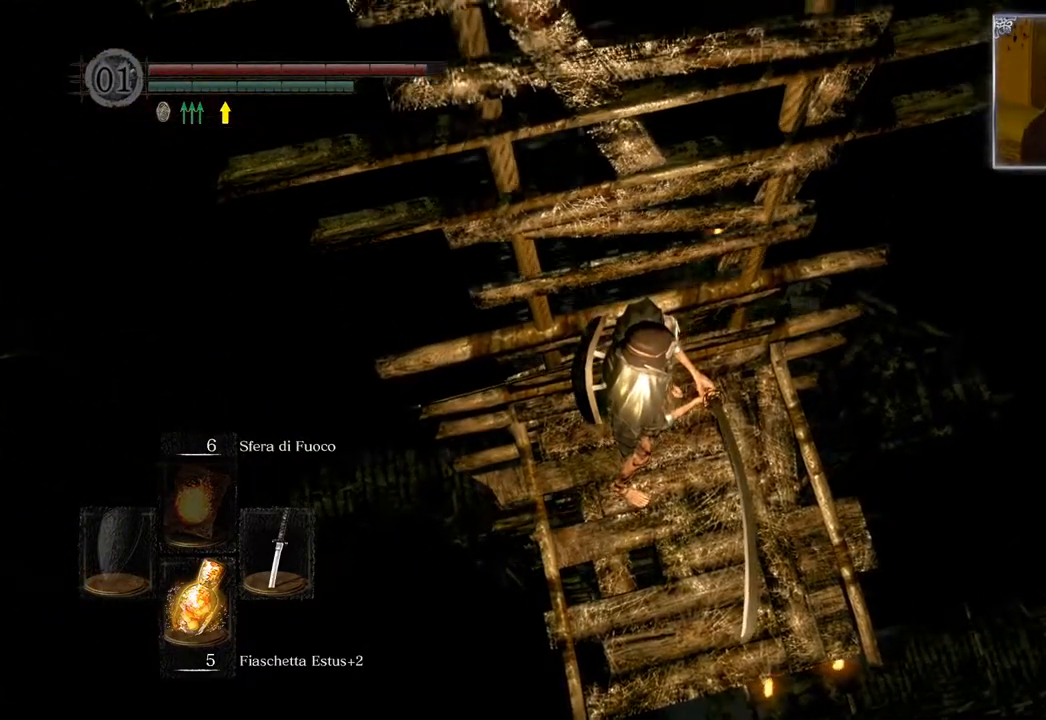
{"buttons": [], "left_stick": "center", "right_stick": "down-right", "events": [[483, "right_stick", "down-right"]]}
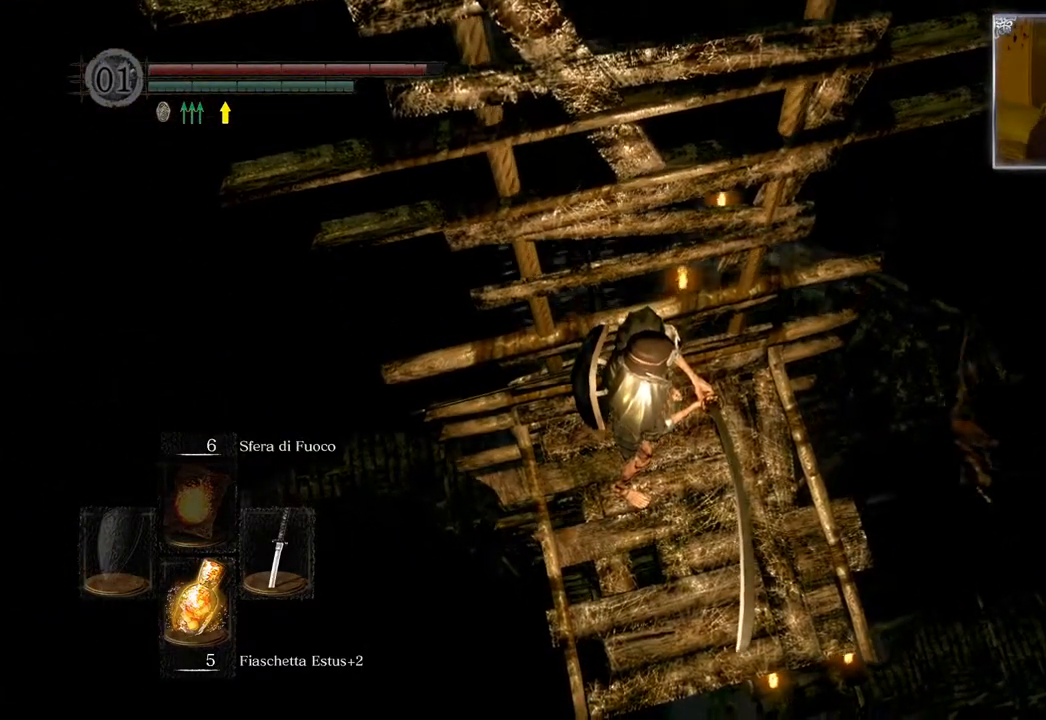
{"buttons": [], "left_stick": "center", "right_stick": "center", "events": [[450, "right_stick", "center"]]}
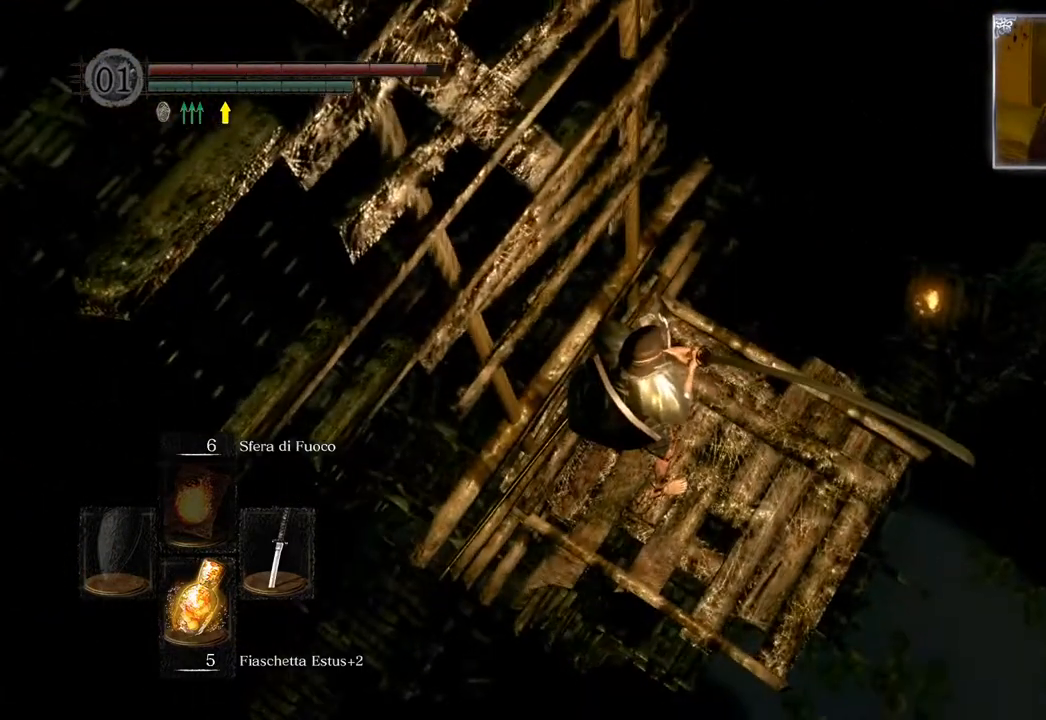
{"buttons": [], "left_stick": "center", "right_stick": "down", "events": [[183, "right_stick", "down"], [267, "left_stick", "right"], [433, "left_stick", "center"]]}
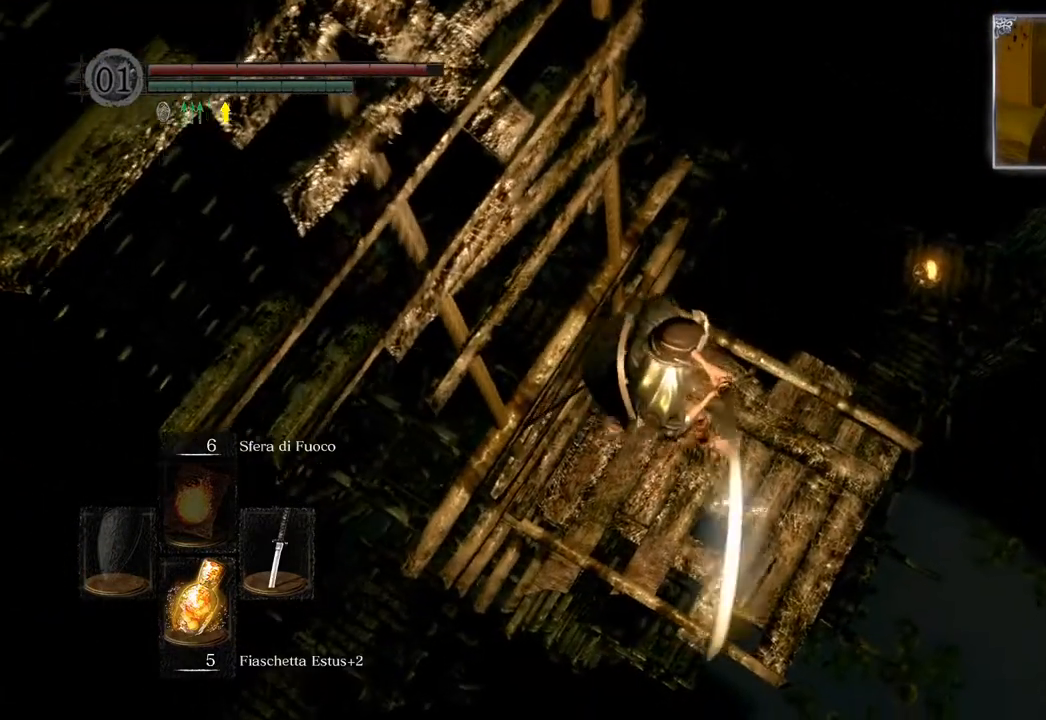
{"buttons": [], "left_stick": "center", "right_stick": "center", "events": [[300, "left_stick", "down"], [417, "right_stick", "center"], [467, "left_stick", "center"]]}
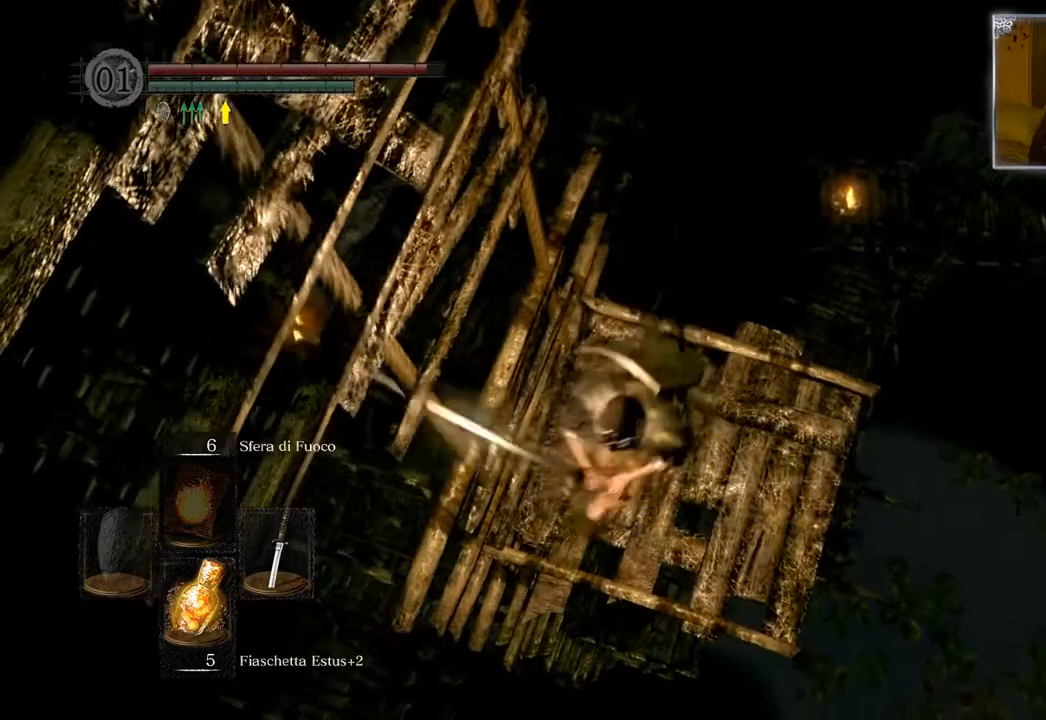
{"buttons": [], "left_stick": "center", "right_stick": "center", "events": [[200, "left_stick", "right"], [267, "left_stick", "up-right"], [467, "left_stick", "center"]]}
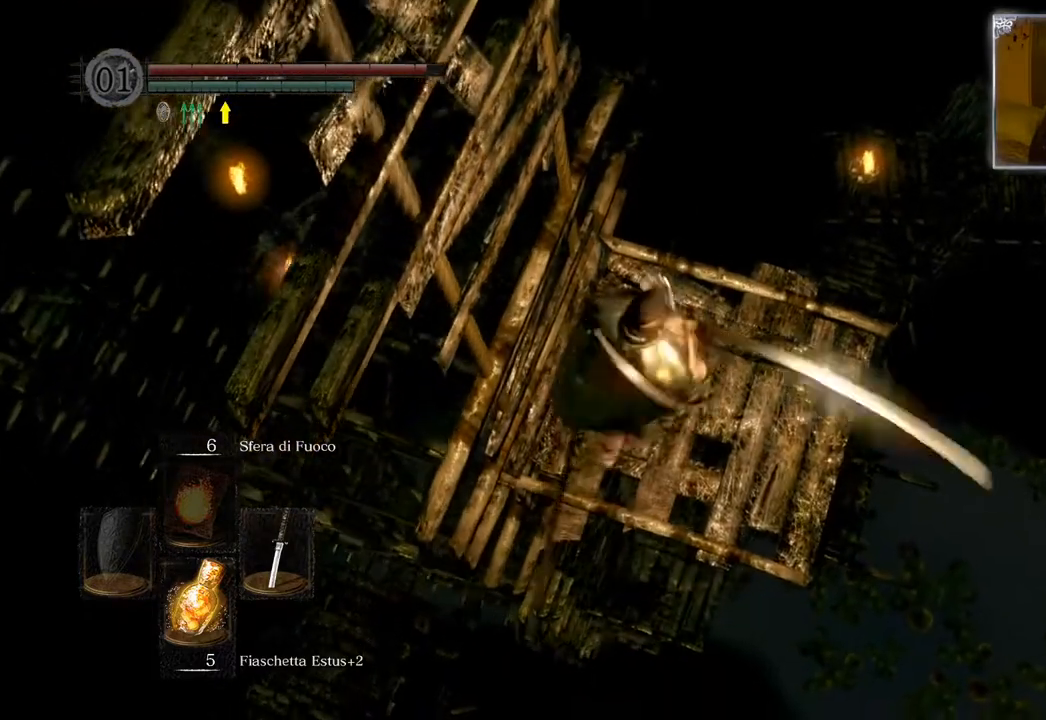
{"buttons": [], "left_stick": "center", "right_stick": "down-right", "events": [[217, "right_stick", "down-right"]]}
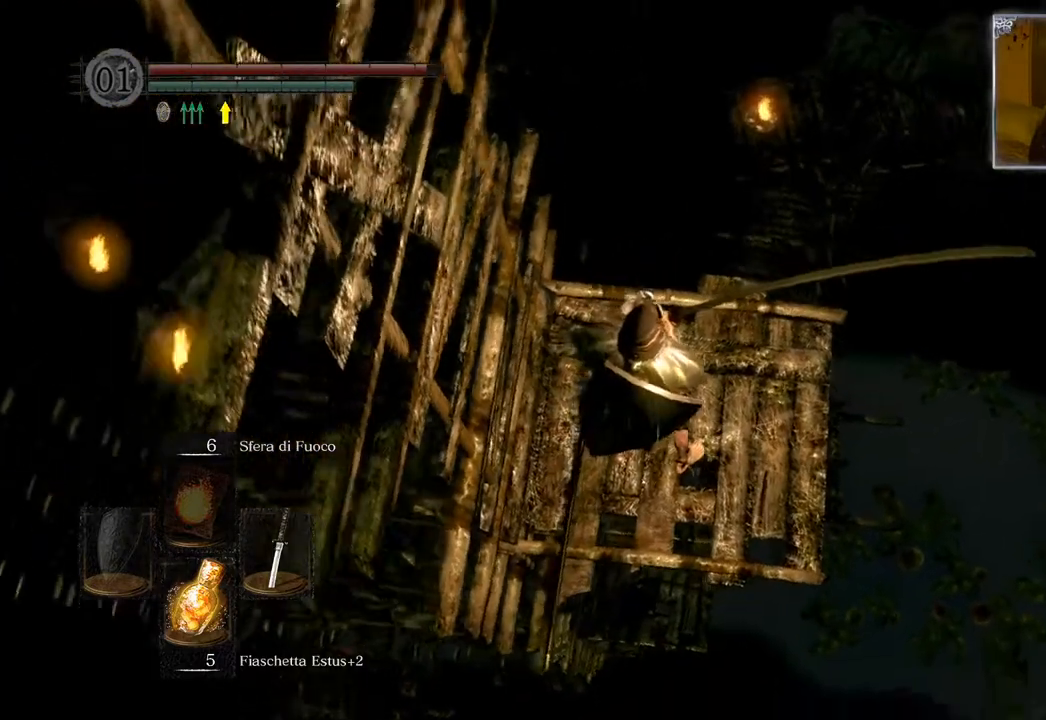
{"buttons": [], "left_stick": "center", "right_stick": "center", "events": [[217, "right_stick", "down"], [367, "right_stick", "center"]]}
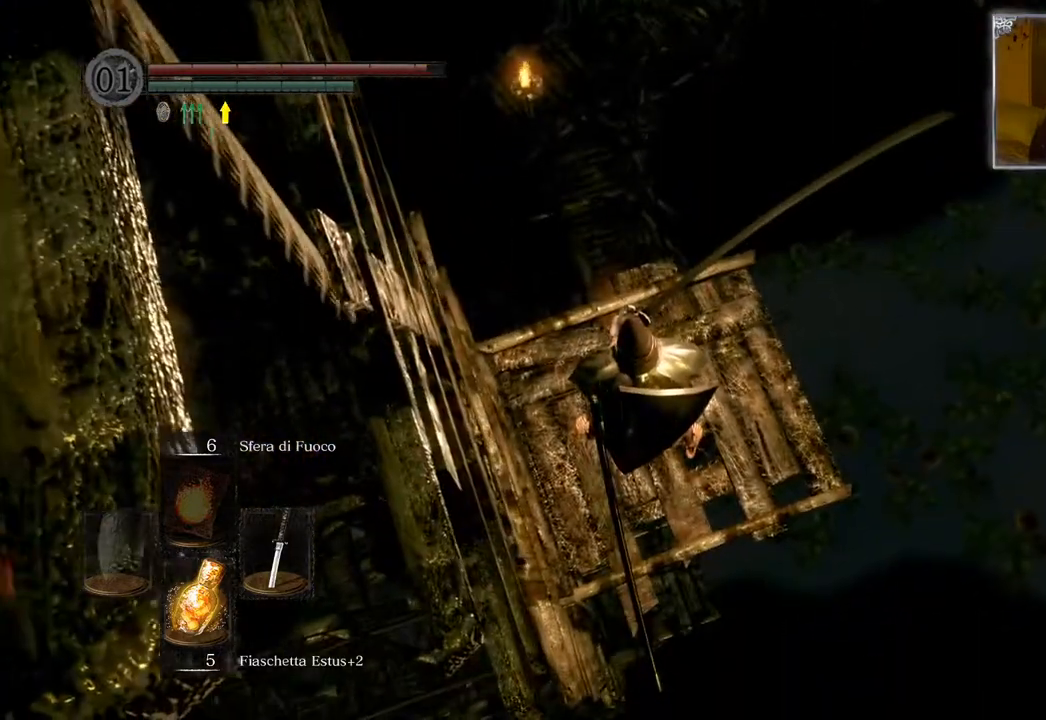
{"buttons": [], "left_stick": "center", "right_stick": "center", "events": [[267, "right_stick", "down"], [500, "right_stick", "center"]]}
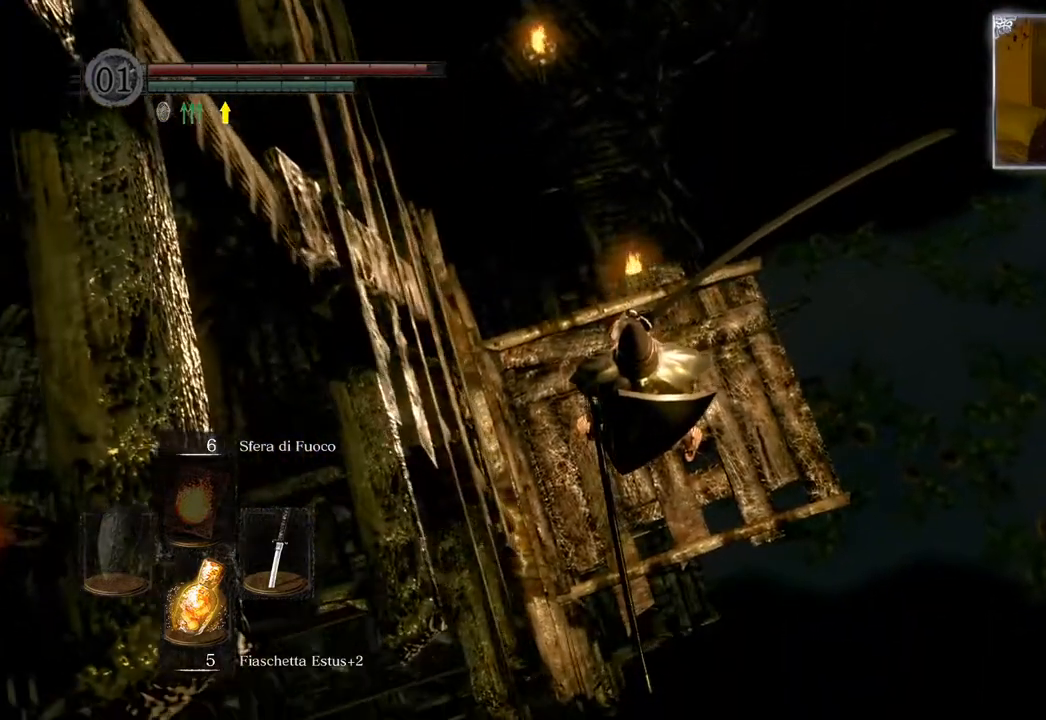
{"buttons": [], "left_stick": "center", "right_stick": "down", "events": [[383, "right_stick", "down"]]}
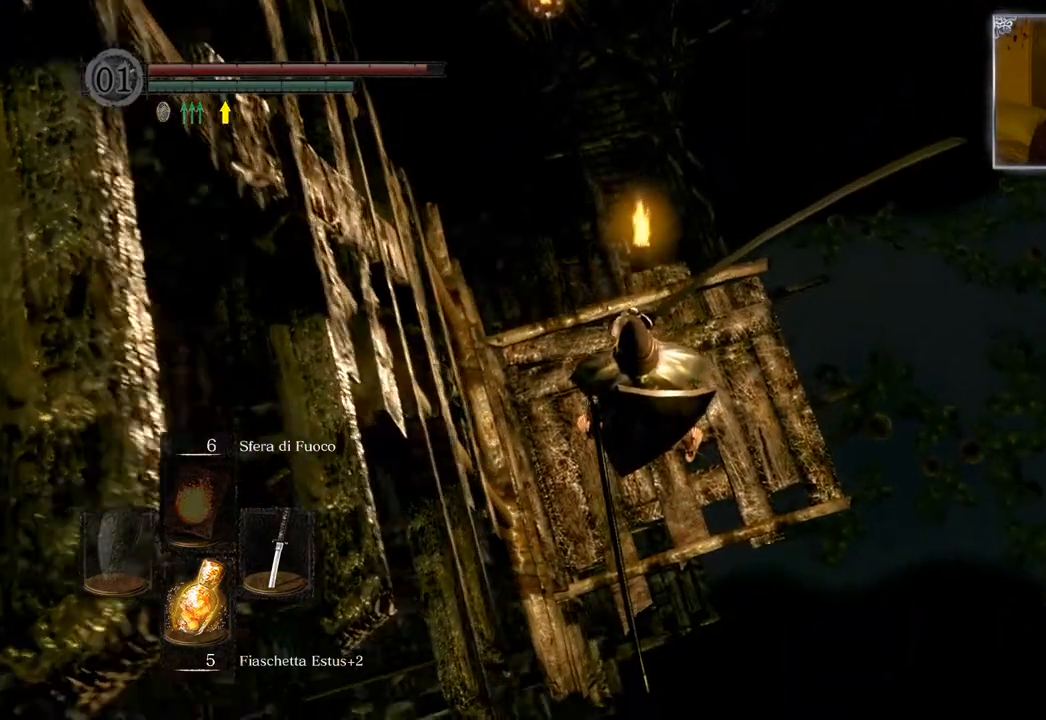
{"buttons": [], "left_stick": "center", "right_stick": "down", "events": [[117, "right_stick", "center"], [500, "right_stick", "down"]]}